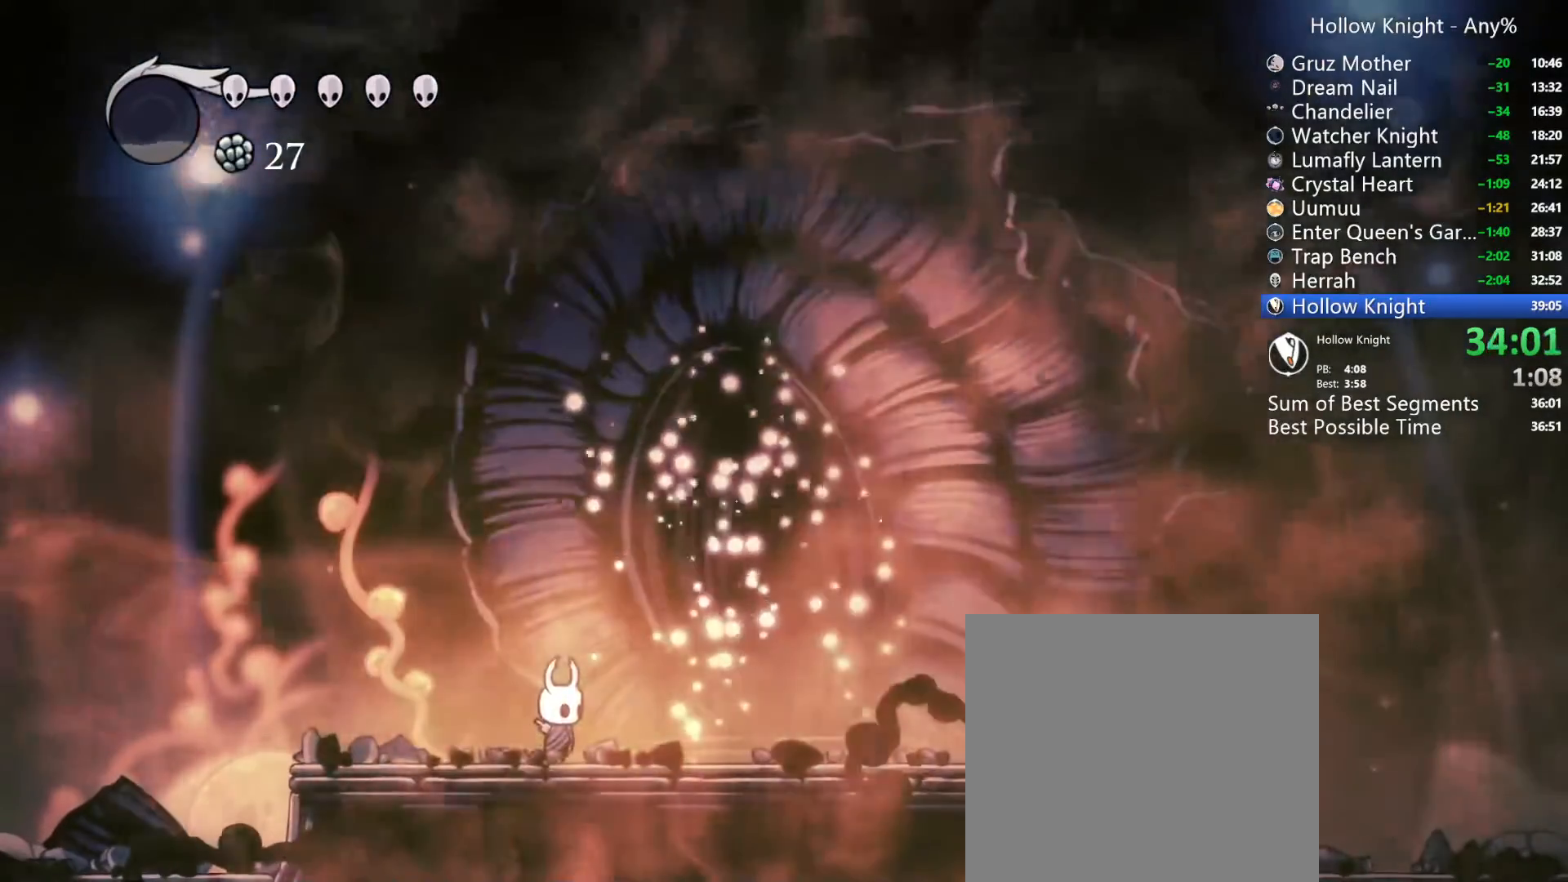
Gameplay with a controller (Xbox layout); each line is a JSON object with the inputs held at the frame after it. "events" lists button and stick changes between this image and that frame as [ms after this image, input, new state], when the widget could be followed in between. Not read: SELECT.
{"buttons": ["DPAD_RIGHT"], "left_stick": "center", "right_stick": "center", "events": []}
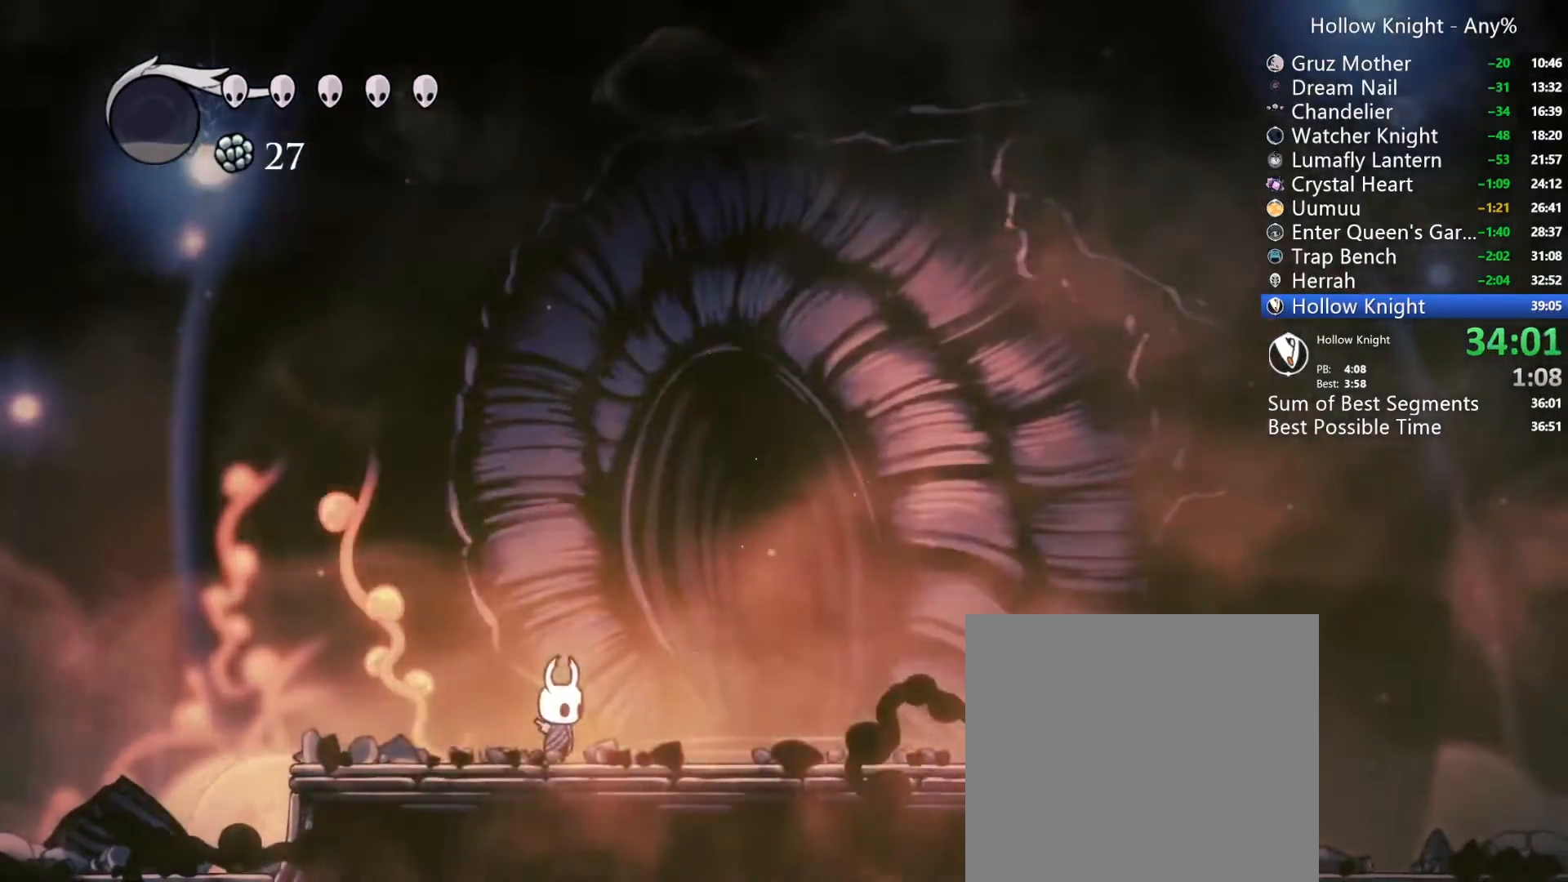
{"buttons": ["DPAD_RIGHT"], "left_stick": "center", "right_stick": "center"}
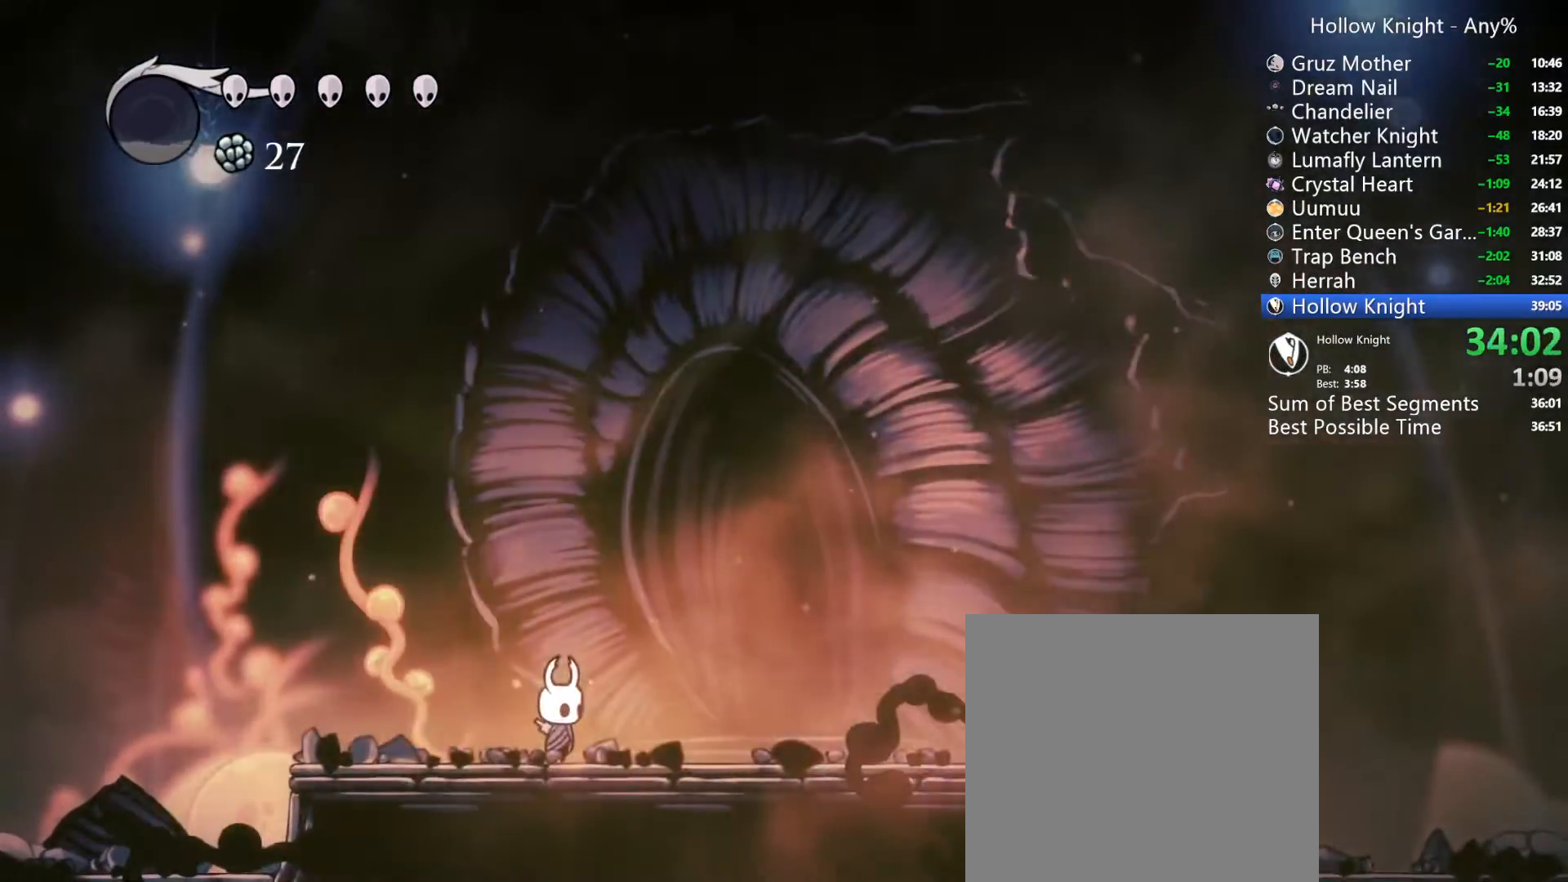
{"buttons": ["DPAD_RIGHT"], "left_stick": "center", "right_stick": "center", "events": []}
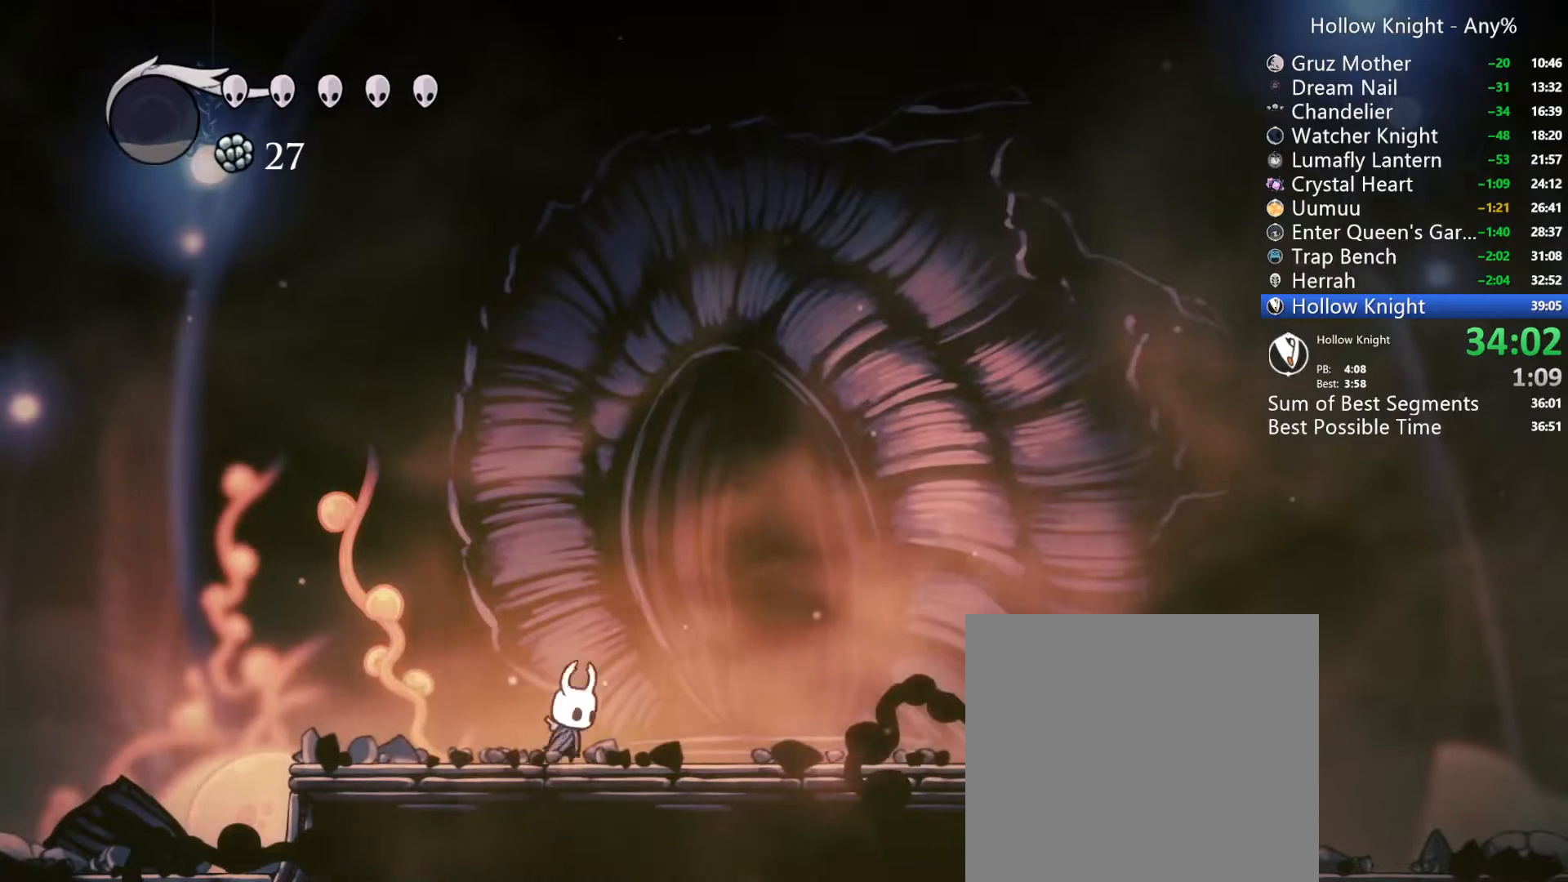
{"buttons": ["DPAD_UP"], "left_stick": "center", "right_stick": "center"}
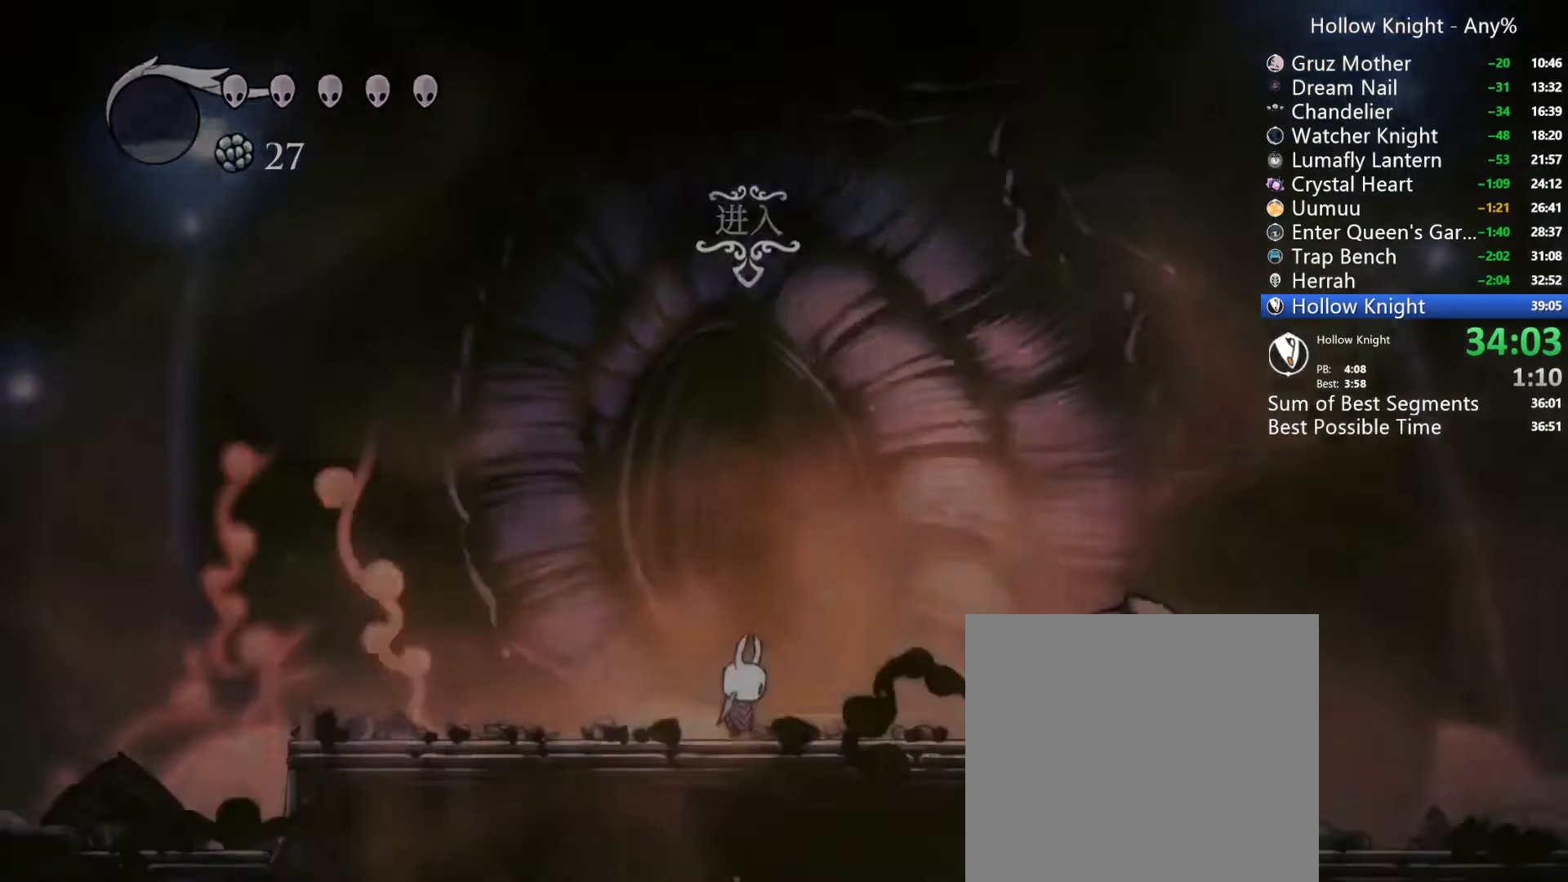
{"buttons": [], "left_stick": "center", "right_stick": "center", "events": [[167, "DPAD_UP", "up"]]}
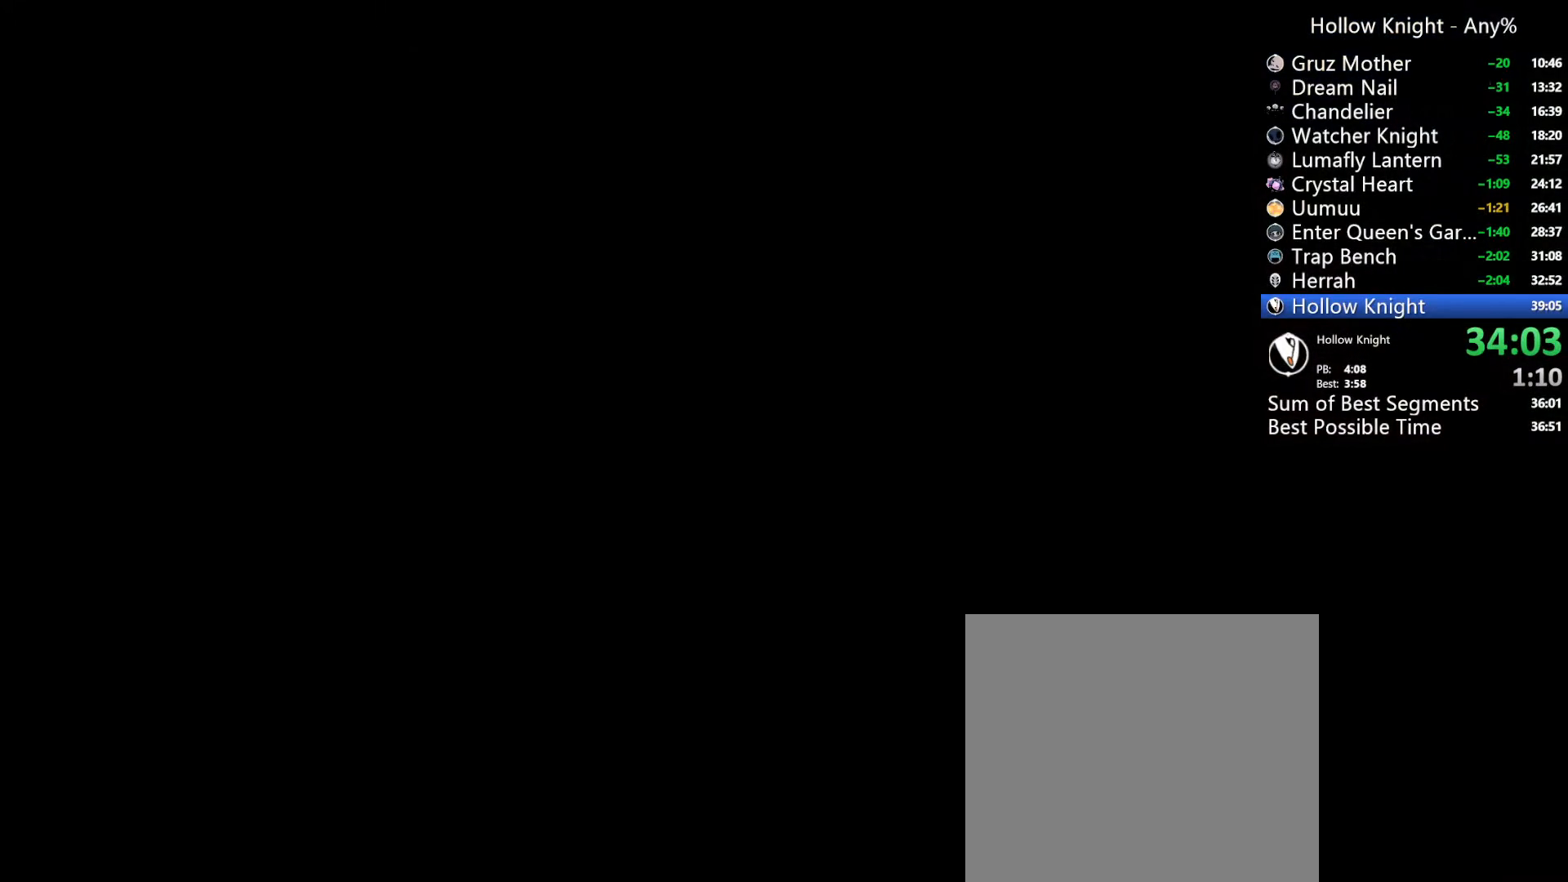
{"buttons": [], "left_stick": "center", "right_stick": "center", "events": []}
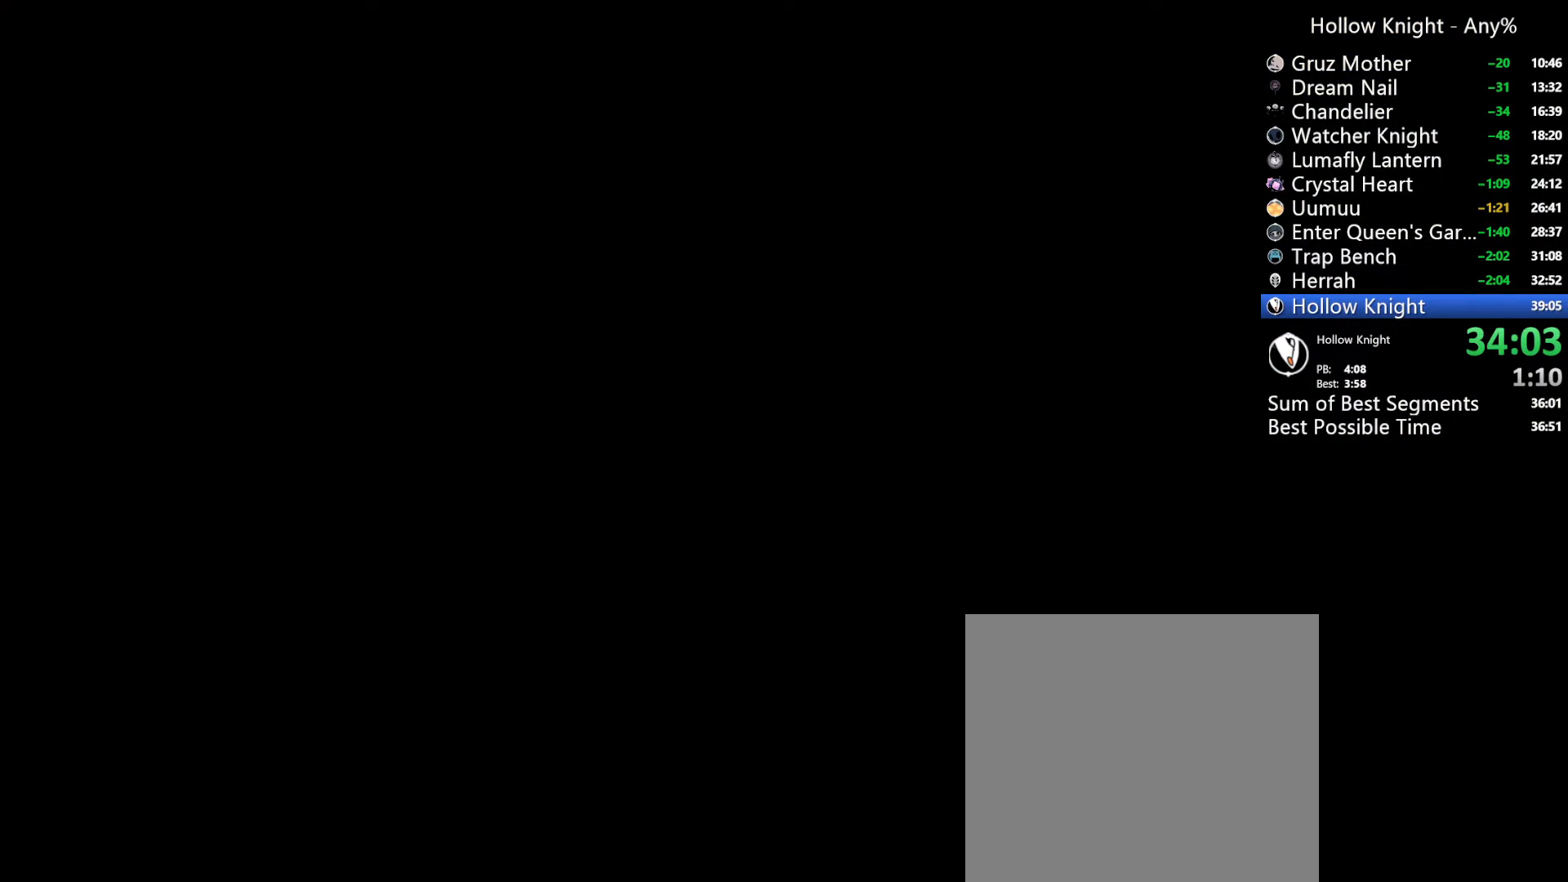
{"buttons": [], "left_stick": "center", "right_stick": "center", "events": []}
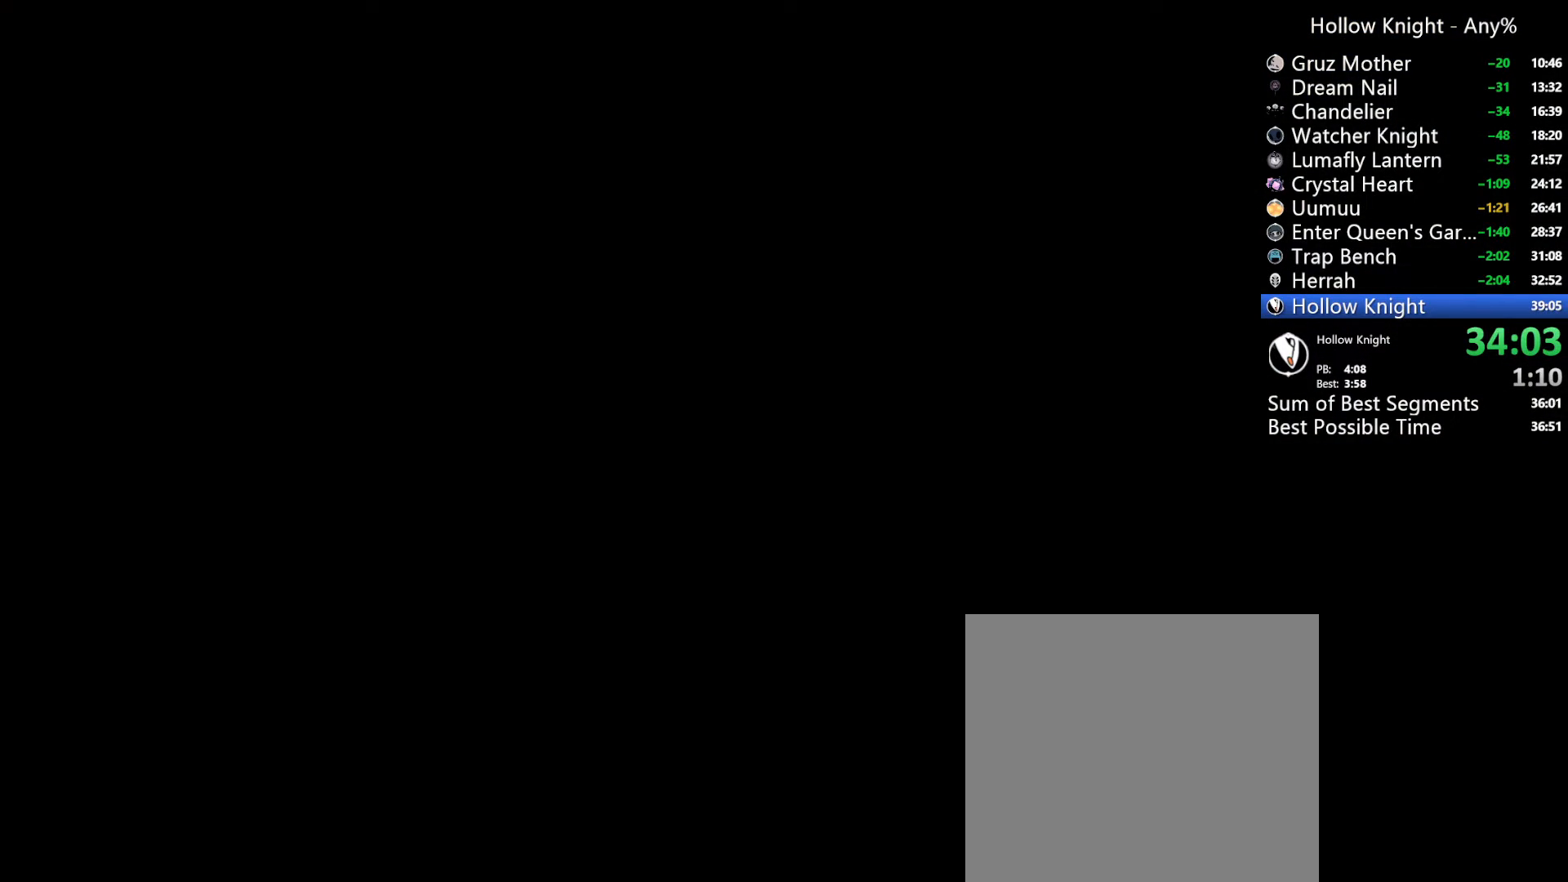
{"buttons": [], "left_stick": "center", "right_stick": "center", "events": []}
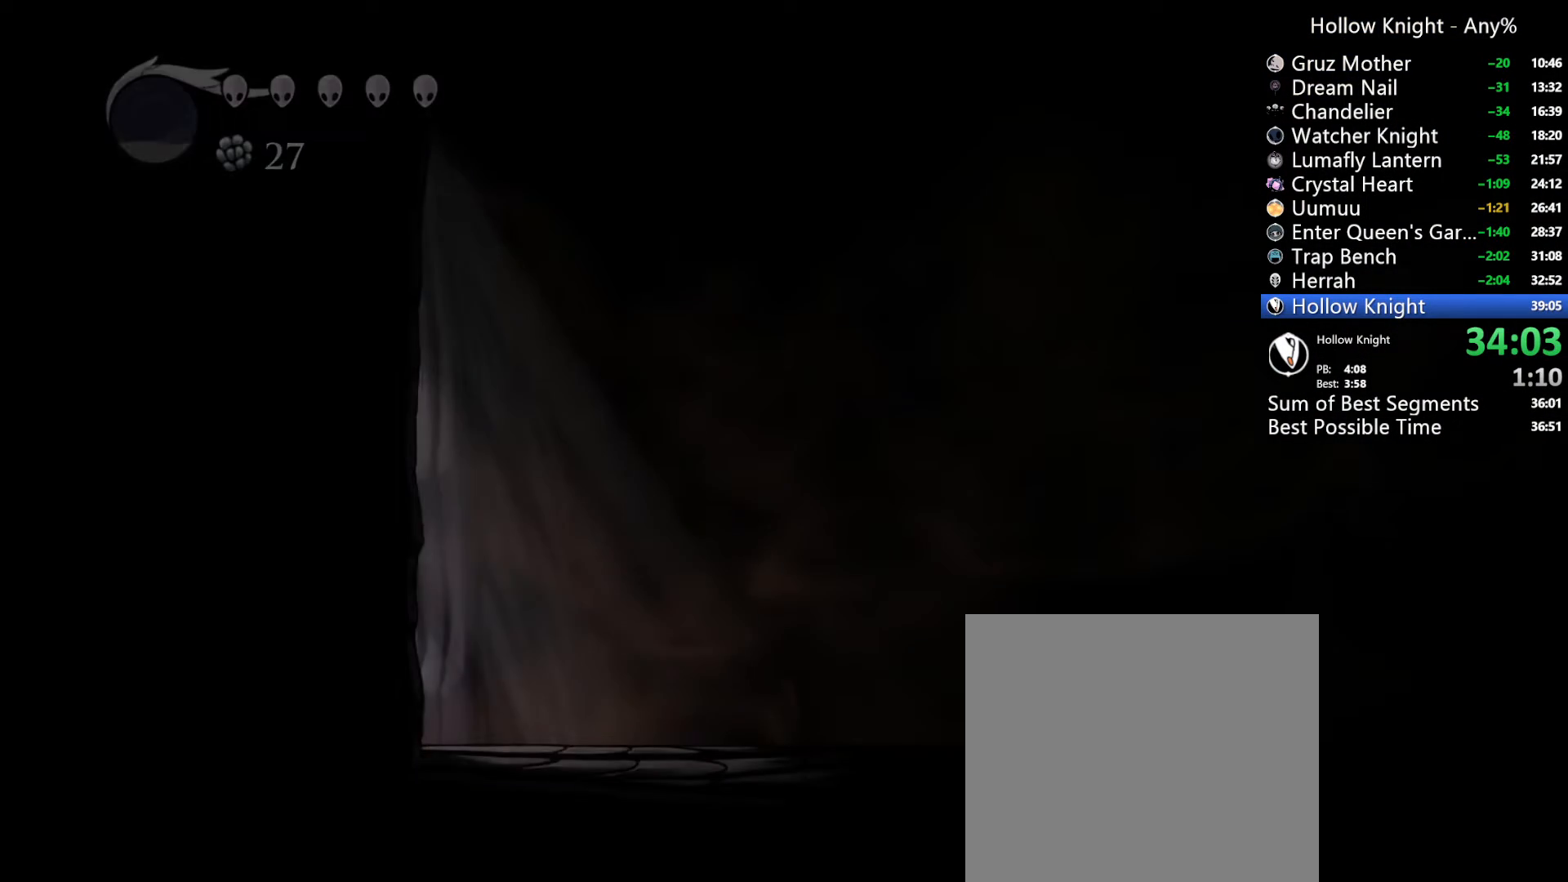
{"buttons": ["L2"], "left_stick": "center", "right_stick": "center", "events": [[500, "L2", "down"]]}
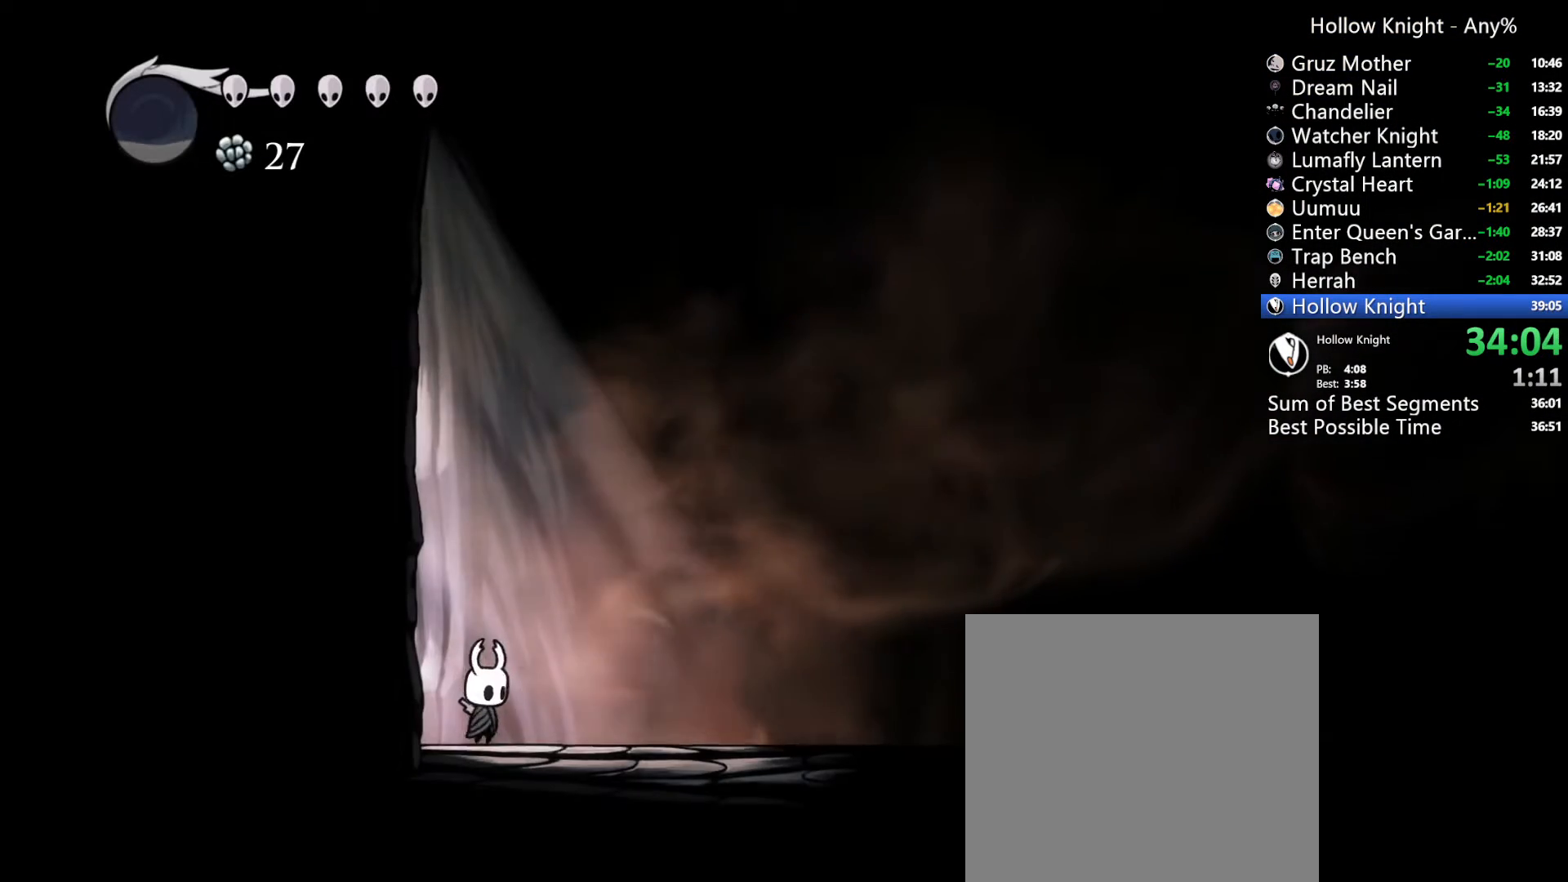
{"buttons": ["L2"], "left_stick": "center", "right_stick": "center", "events": []}
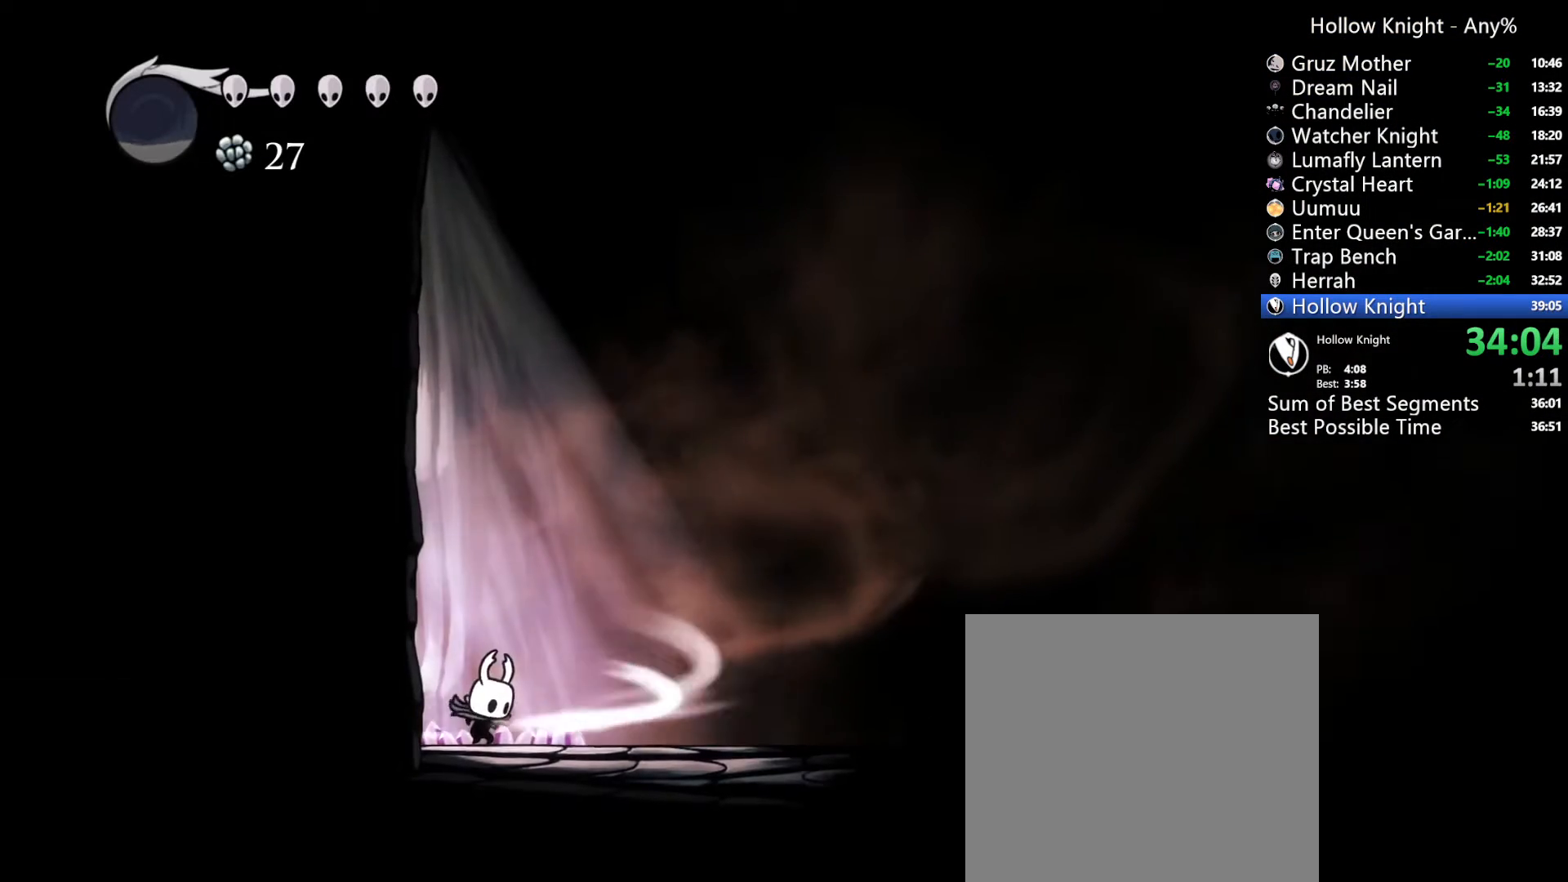
{"buttons": [], "left_stick": "center", "right_stick": "center"}